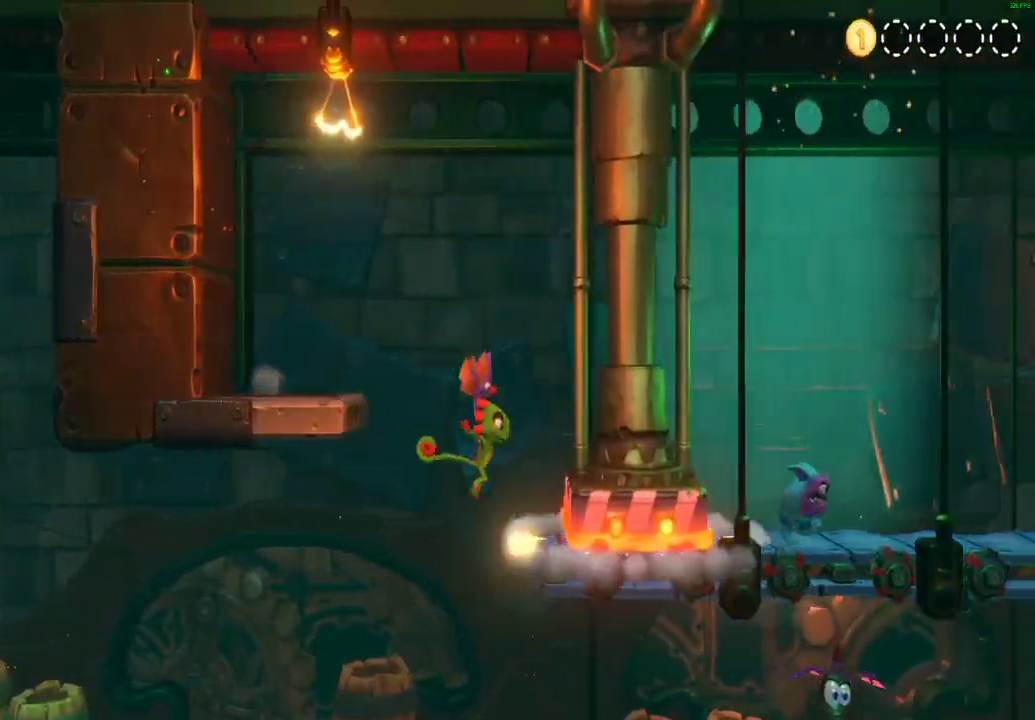
Gameplay with a controller (Xbox layout); each line is a JSON object with the inputs held at the frame after it. "events" lists button and stick changes between this image and that frame as [ms after this image, input, new state], when the widget could be followed in between.
{"buttons": ["X"], "left_stick": "right", "right_stick": "center", "events": [[267, "X", "down"], [367, "X", "up"], [433, "X", "down"]]}
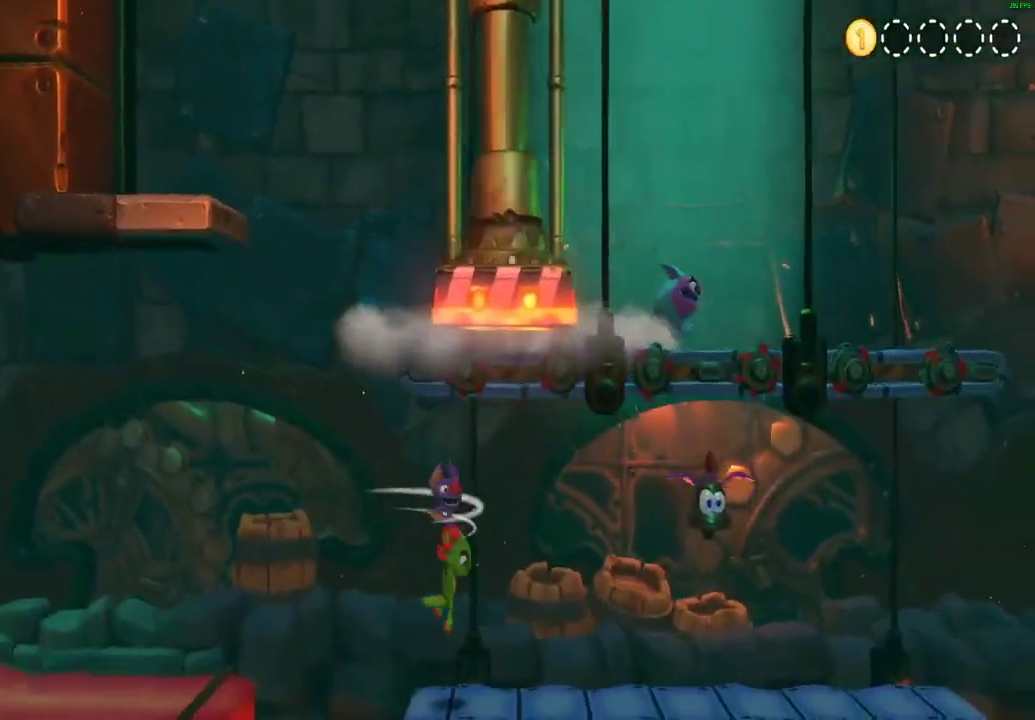
{"buttons": ["X"], "left_stick": "right", "right_stick": "center", "events": [[67, "X", "up"], [150, "X", "down"], [250, "X", "up"], [317, "X", "down"], [400, "X", "up"], [483, "X", "down"]]}
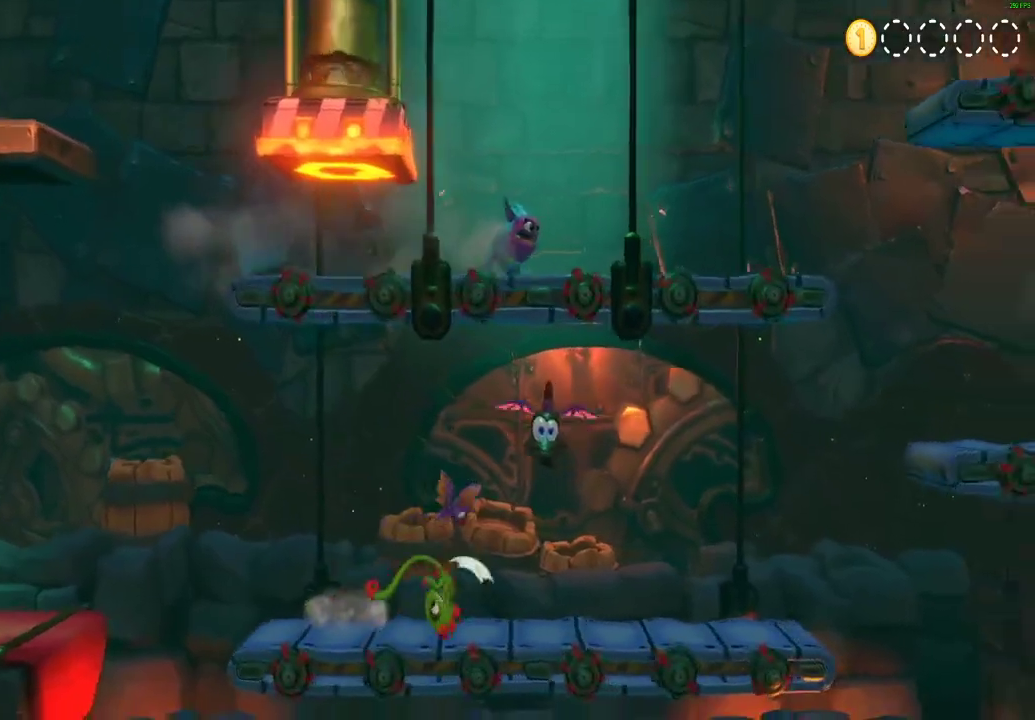
{"buttons": ["X"], "left_stick": "right", "right_stick": "center", "events": [[67, "X", "up"], [150, "X", "down"], [233, "X", "up"], [317, "X", "down"], [367, "X", "up"], [433, "X", "down"]]}
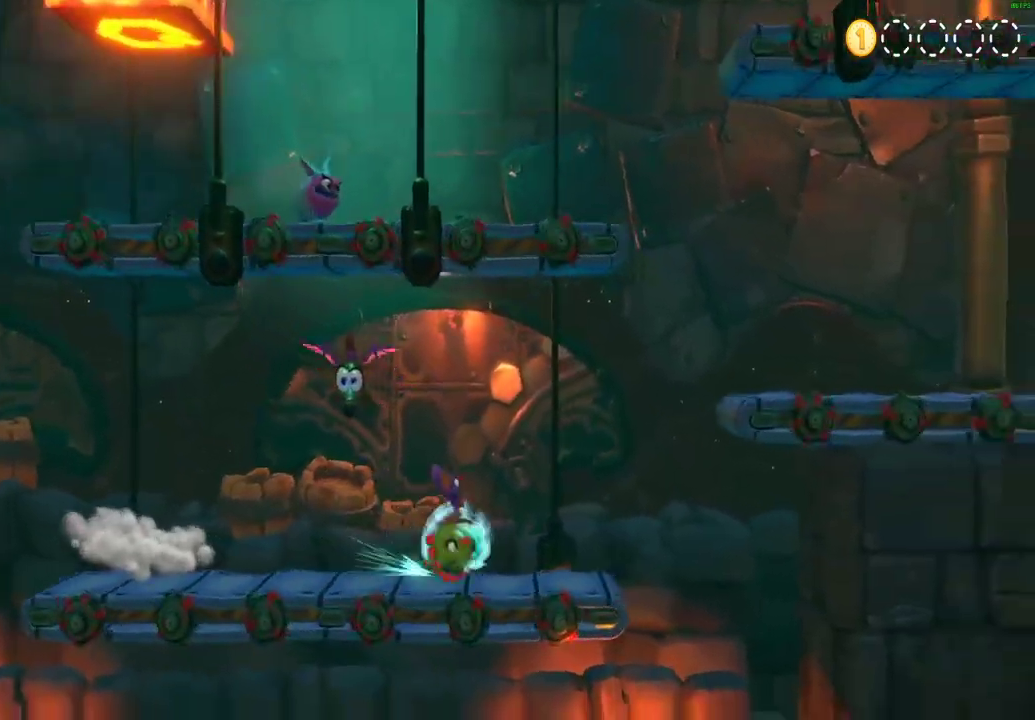
{"buttons": ["A"], "left_stick": "right", "right_stick": "center", "events": [[33, "X", "up"], [117, "A", "down"]]}
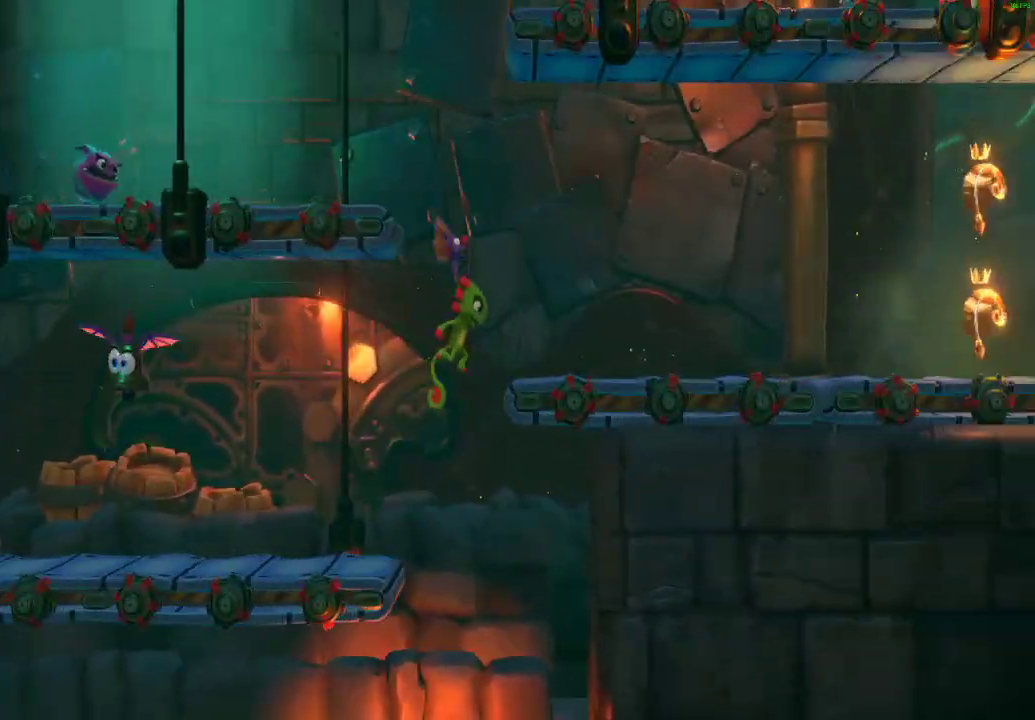
{"buttons": ["A"], "left_stick": "left", "right_stick": "center", "events": [[117, "A", "up"], [133, "left_stick", "left"], [250, "X", "down"], [317, "X", "up"], [383, "A", "down"]]}
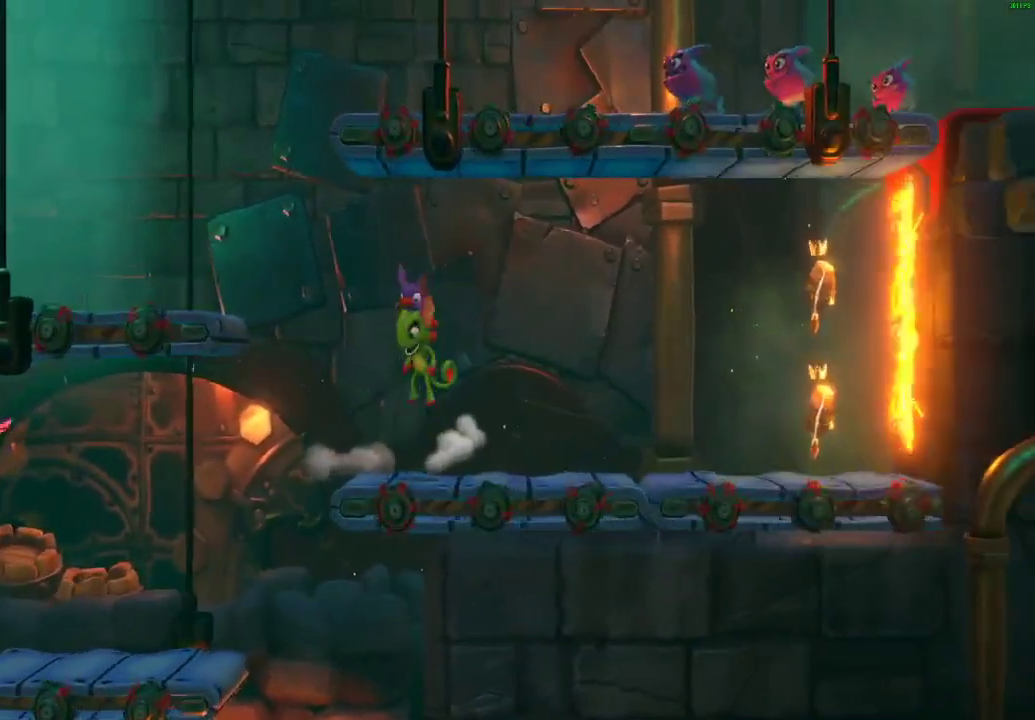
{"buttons": [], "left_stick": "left", "right_stick": "center", "events": [[233, "left_stick", "down-right"], [250, "A", "up"], [333, "left_stick", "right"], [433, "left_stick", "center"], [500, "left_stick", "left"]]}
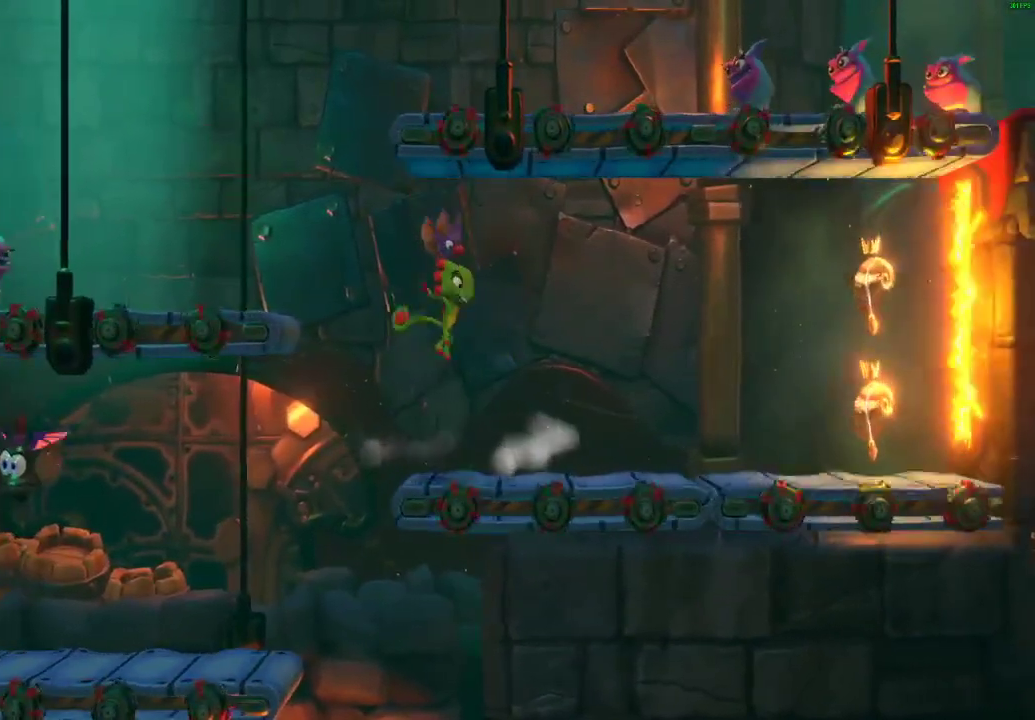
{"buttons": ["A"], "left_stick": "left", "right_stick": "center", "events": [[233, "A", "down"]]}
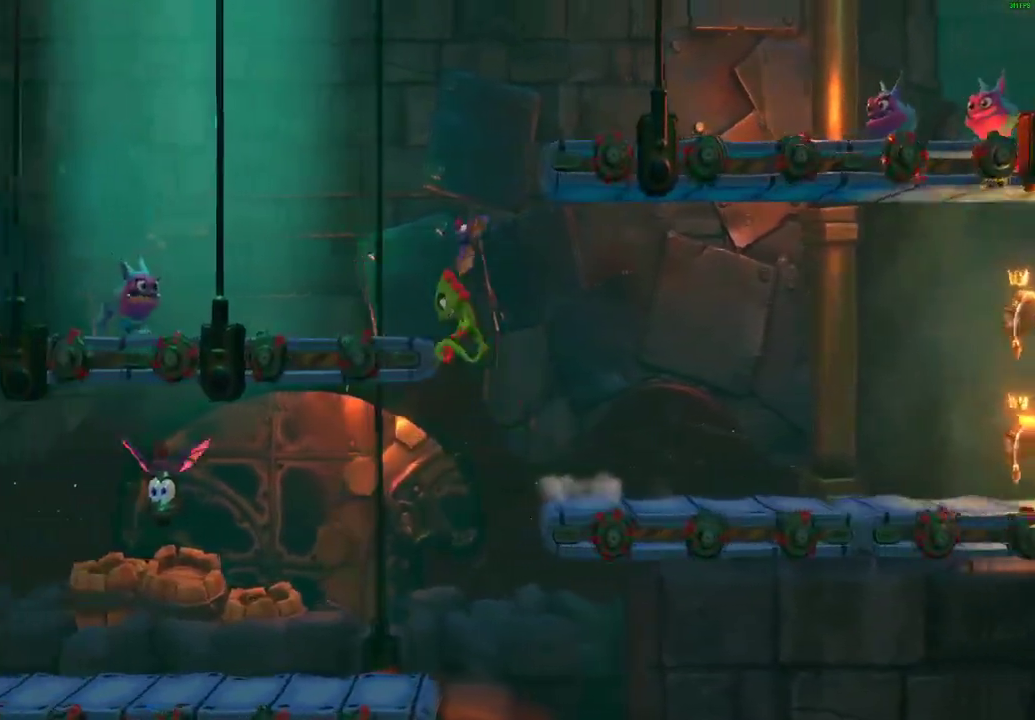
{"buttons": ["A"], "left_stick": "right", "right_stick": "center", "events": [[150, "A", "up"], [200, "left_stick", "center"], [283, "left_stick", "right"], [317, "X", "down"], [400, "X", "up"], [433, "A", "down"]]}
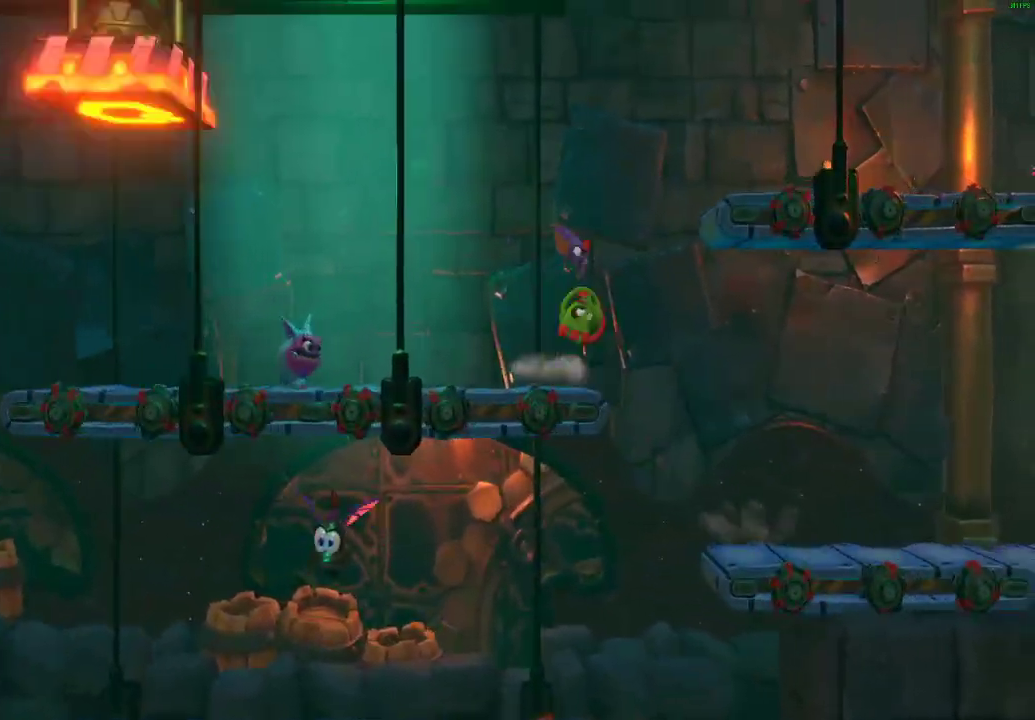
{"buttons": ["X"], "left_stick": "right", "right_stick": "center", "events": [[350, "A", "up"], [500, "X", "down"]]}
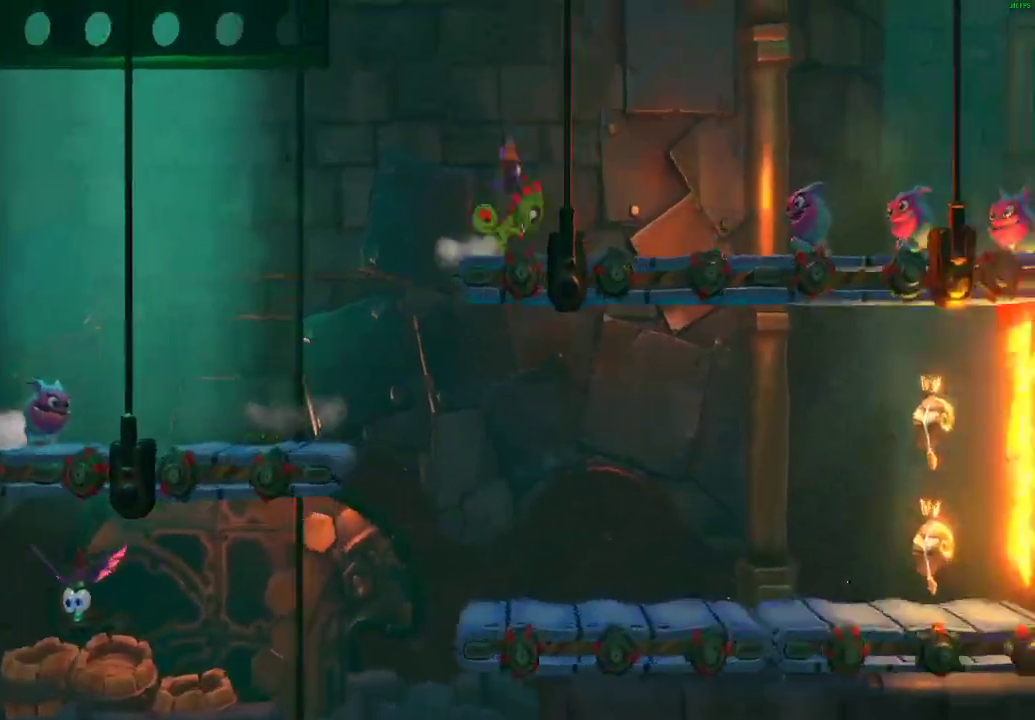
{"buttons": [], "left_stick": "right", "right_stick": "center", "events": [[100, "X", "up"], [183, "X", "down"], [267, "X", "up"], [367, "X", "down"], [450, "X", "up"]]}
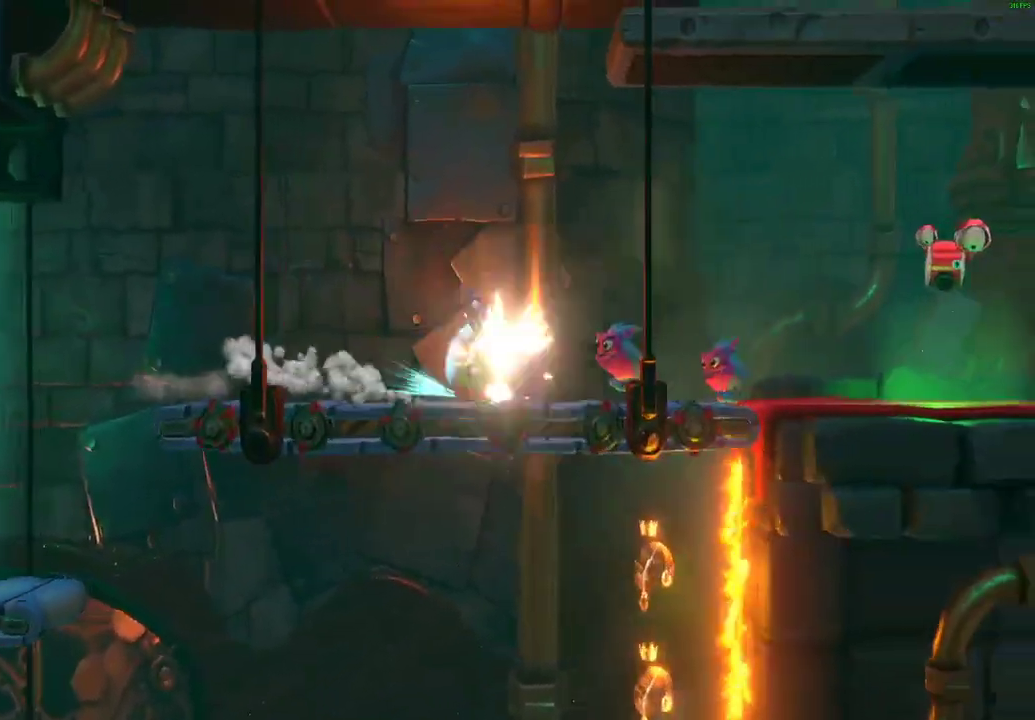
{"buttons": [], "left_stick": "right", "right_stick": "center", "events": [[33, "X", "down"], [117, "X", "up"], [183, "X", "down"], [283, "X", "up"], [350, "X", "down"], [467, "X", "up"]]}
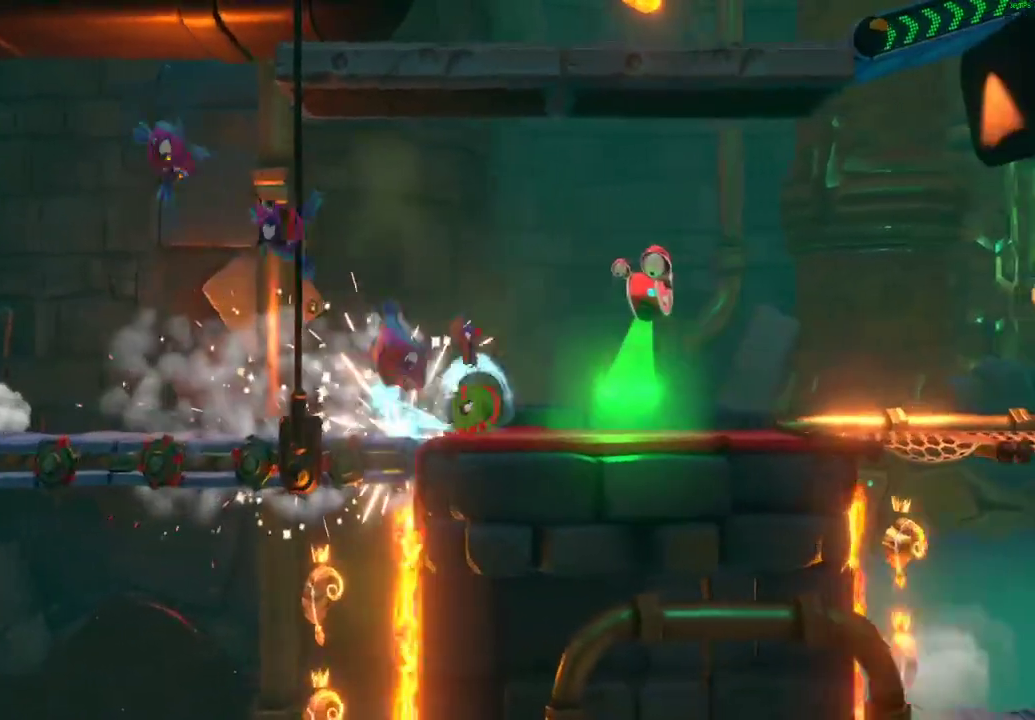
{"buttons": ["X"], "left_stick": "right", "right_stick": "center", "events": [[33, "X", "down"], [133, "X", "up"], [233, "X", "down"], [333, "X", "up"], [417, "X", "down"]]}
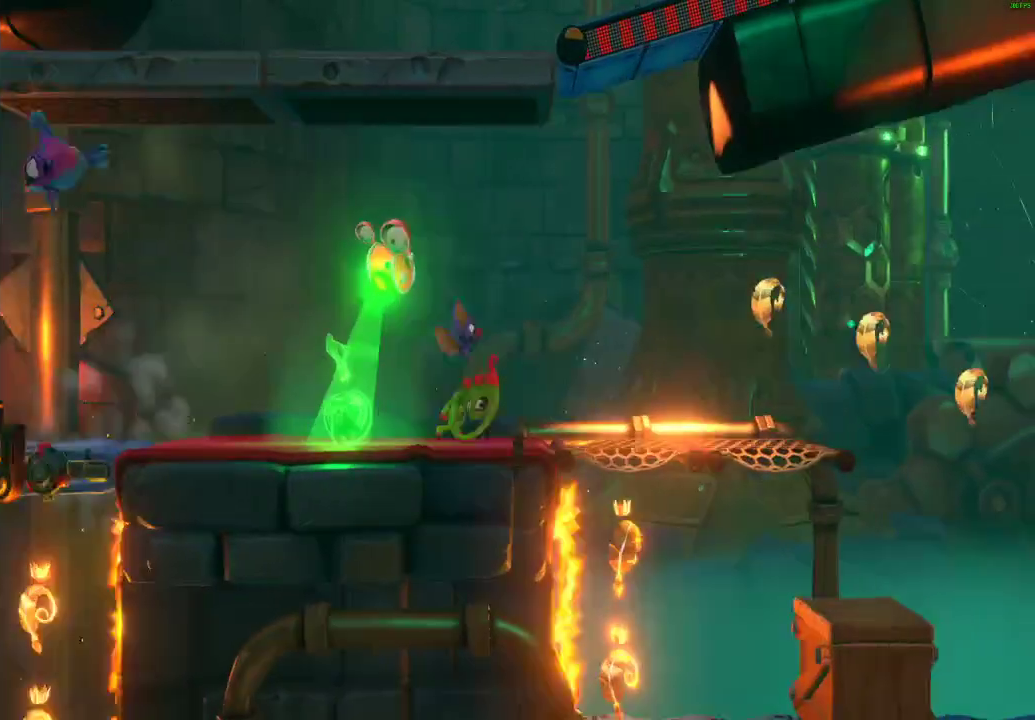
{"buttons": ["X"], "left_stick": "right", "right_stick": "center", "events": [[17, "X", "up"], [117, "X", "down"], [200, "X", "up"], [300, "X", "down"], [383, "X", "up"], [483, "X", "down"]]}
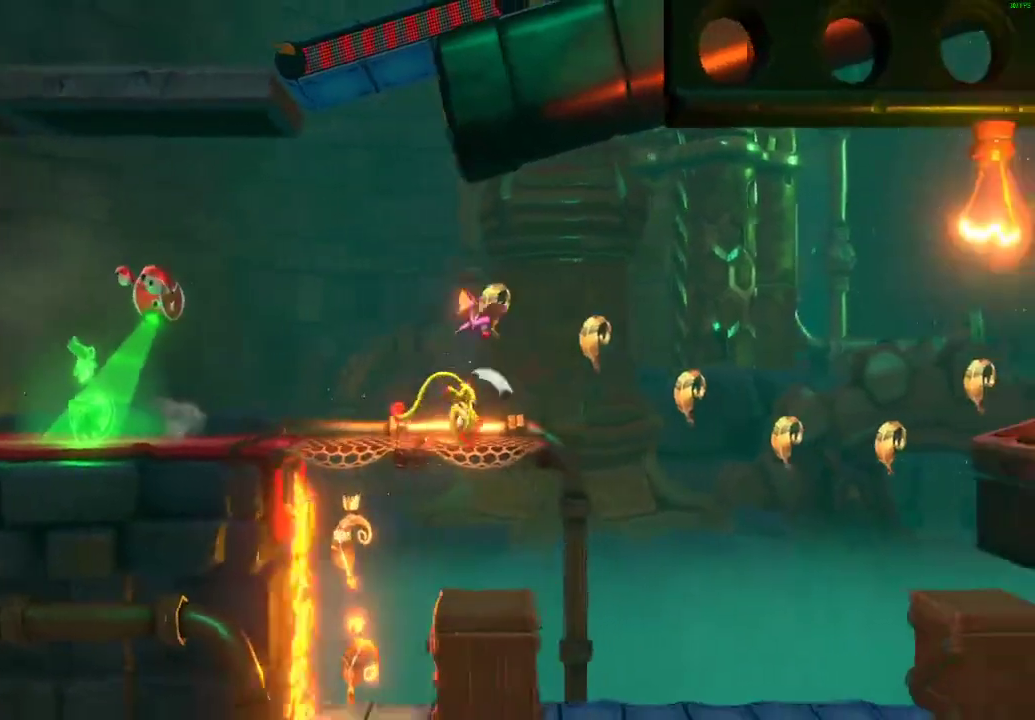
{"buttons": [], "left_stick": "right", "right_stick": "center", "events": [[67, "X", "up"], [167, "X", "down"], [250, "X", "up"], [317, "X", "down"], [433, "X", "up"]]}
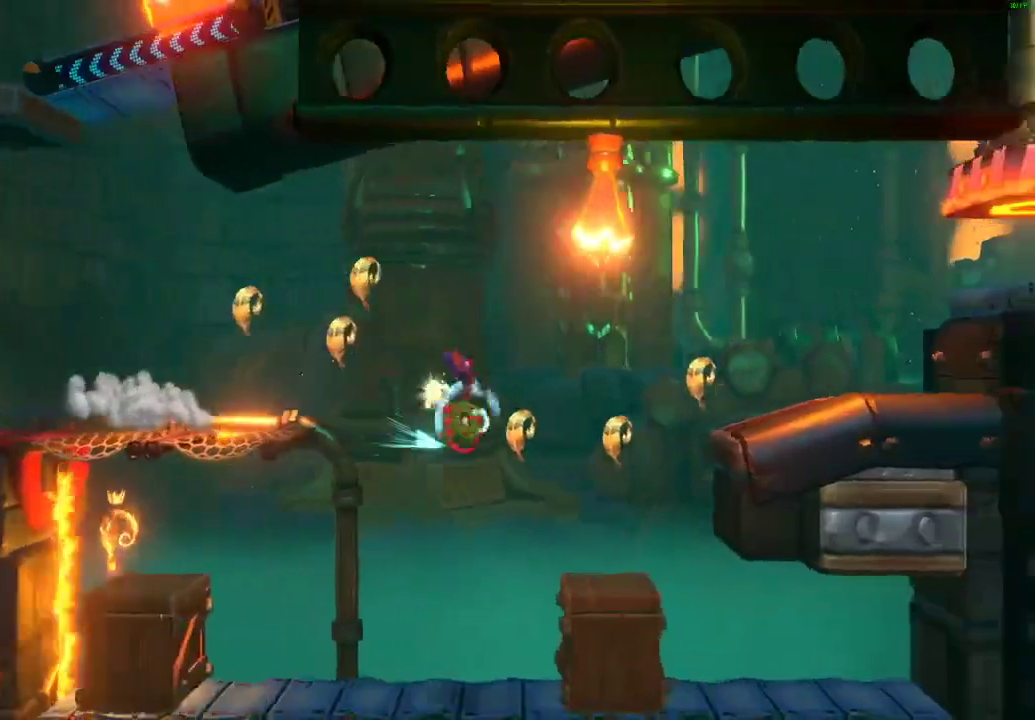
{"buttons": [], "left_stick": "right", "right_stick": "center", "events": [[67, "A", "down"], [433, "A", "up"]]}
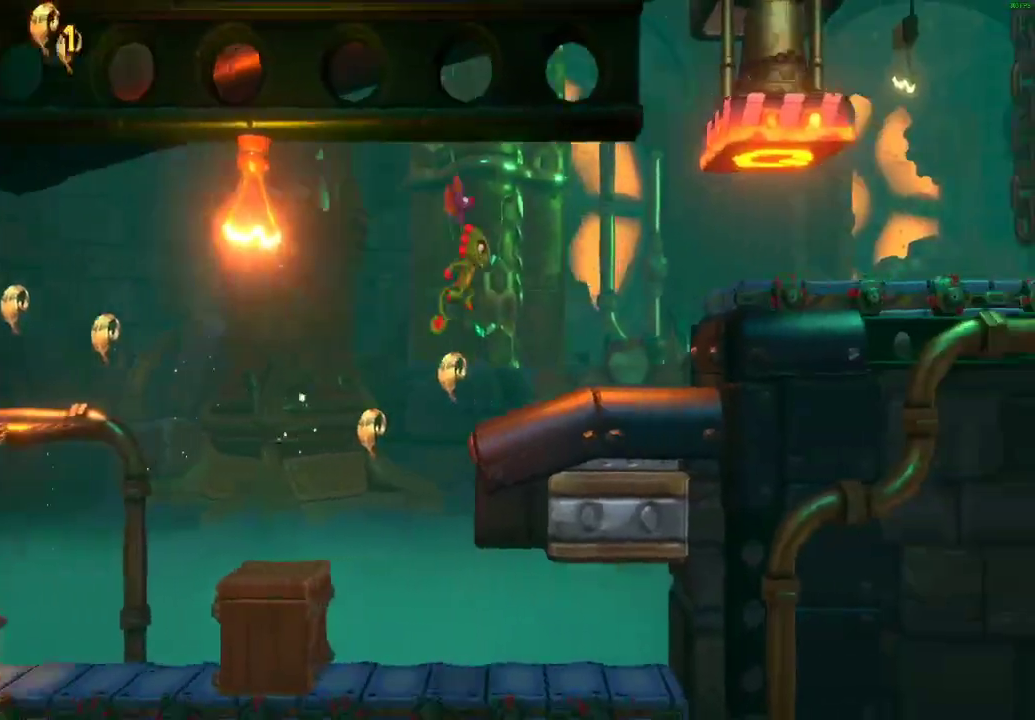
{"buttons": [], "left_stick": "right", "right_stick": "center", "events": [[183, "A", "down"], [400, "A", "up"]]}
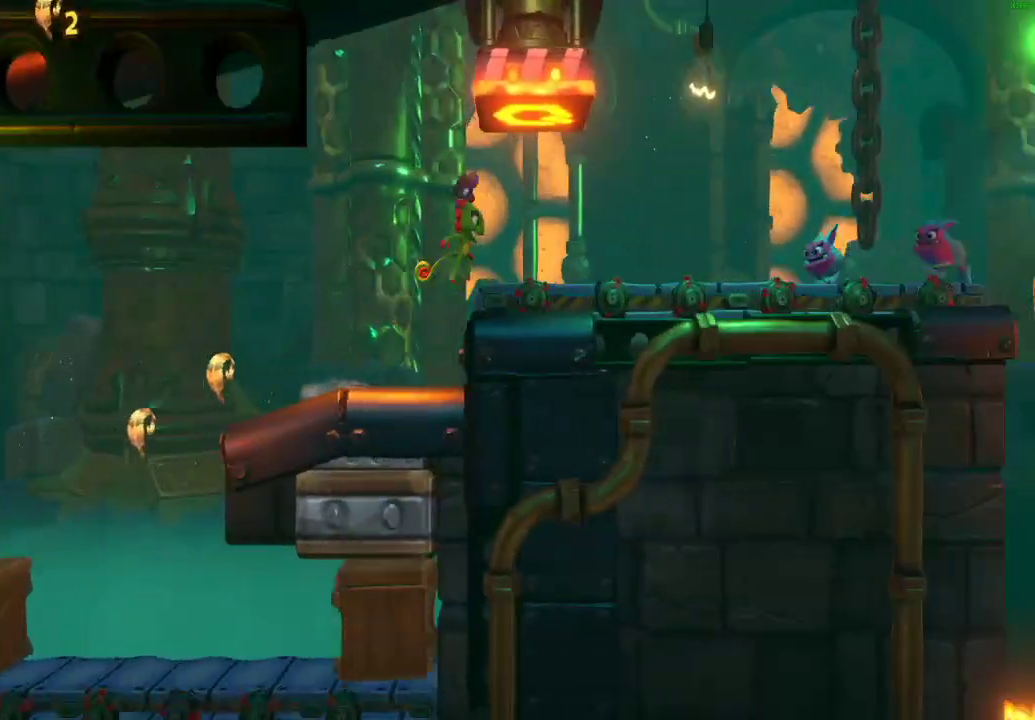
{"buttons": ["X"], "left_stick": "right", "right_stick": "center", "events": [[150, "X", "down"], [233, "X", "up"], [333, "X", "down"], [400, "X", "up"], [500, "X", "down"]]}
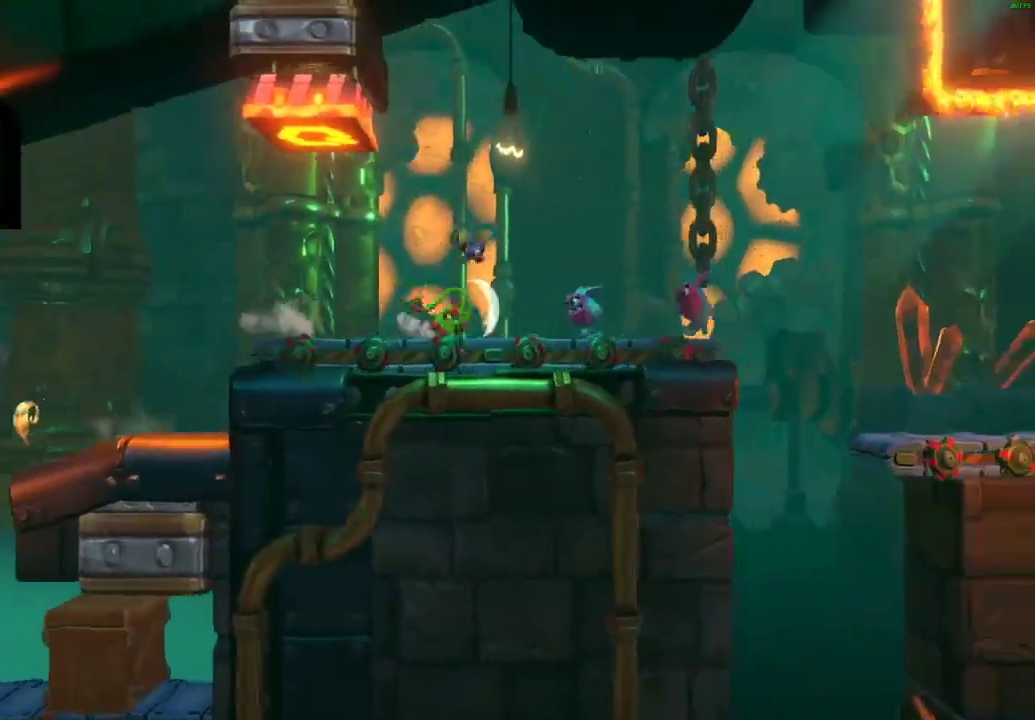
{"buttons": ["A"], "left_stick": "right", "right_stick": "center", "events": [[67, "X", "up"], [150, "X", "down"], [300, "X", "up"], [417, "A", "down"]]}
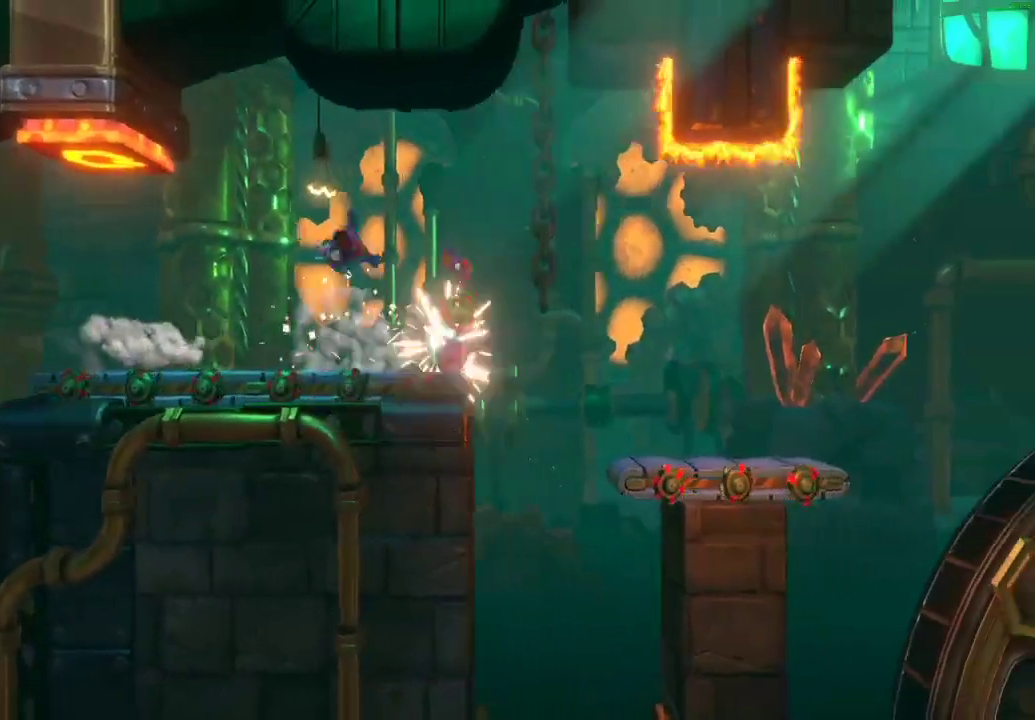
{"buttons": [], "left_stick": "right", "right_stick": "center", "events": [[117, "A", "up"]]}
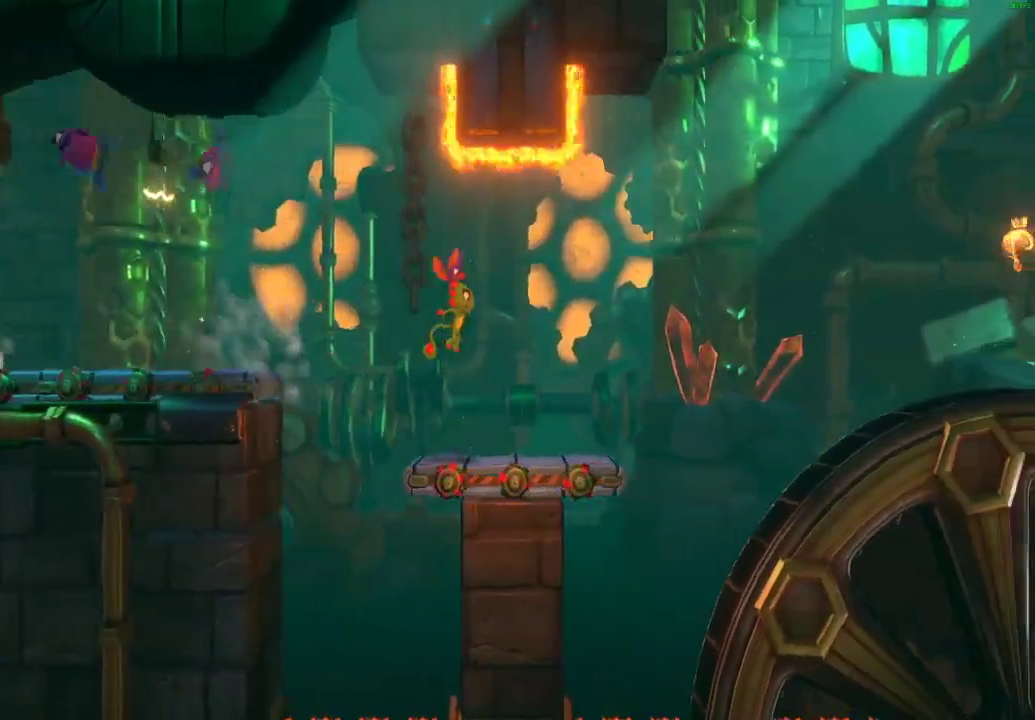
{"buttons": ["A"], "left_stick": "right", "right_stick": "center", "events": [[167, "X", "down"], [233, "X", "up"], [333, "A", "down"]]}
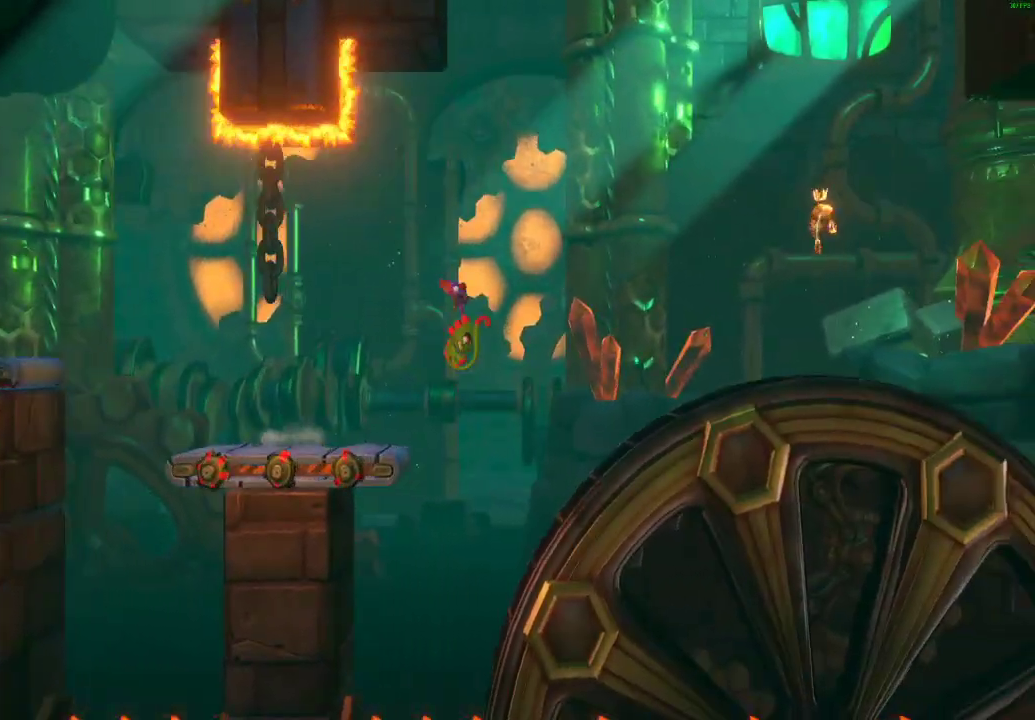
{"buttons": ["A", "X"], "left_stick": "right", "right_stick": "center", "events": [[350, "X", "down"]]}
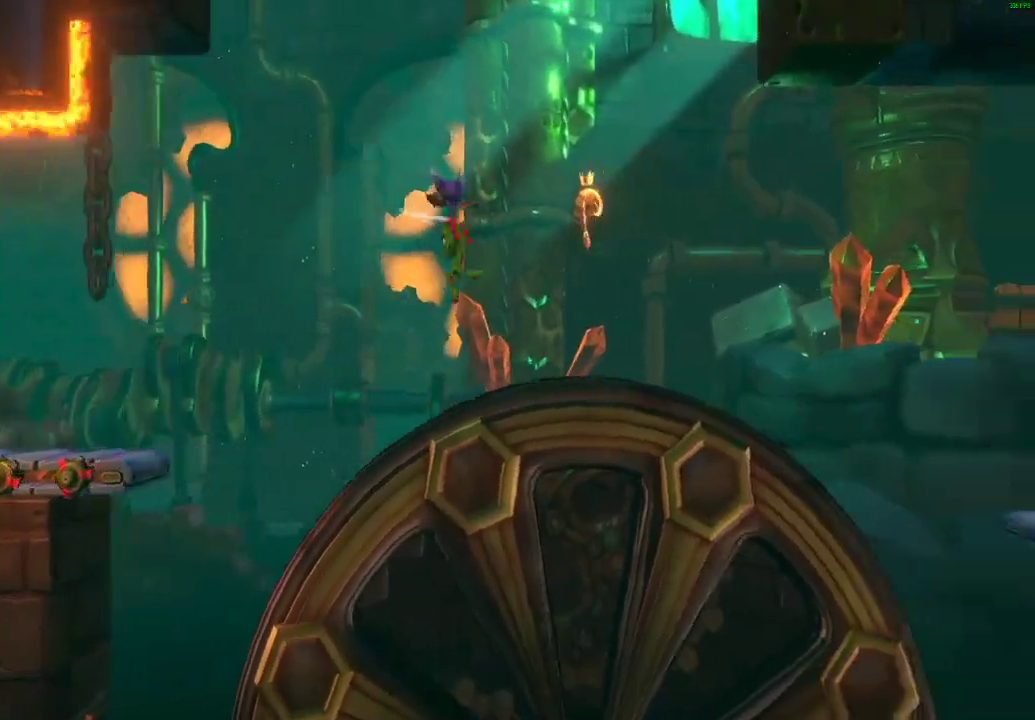
{"buttons": ["A"], "left_stick": "down-right", "right_stick": "center", "events": [[33, "X", "up"], [200, "A", "up"], [433, "A", "down"], [433, "left_stick", "down-right"]]}
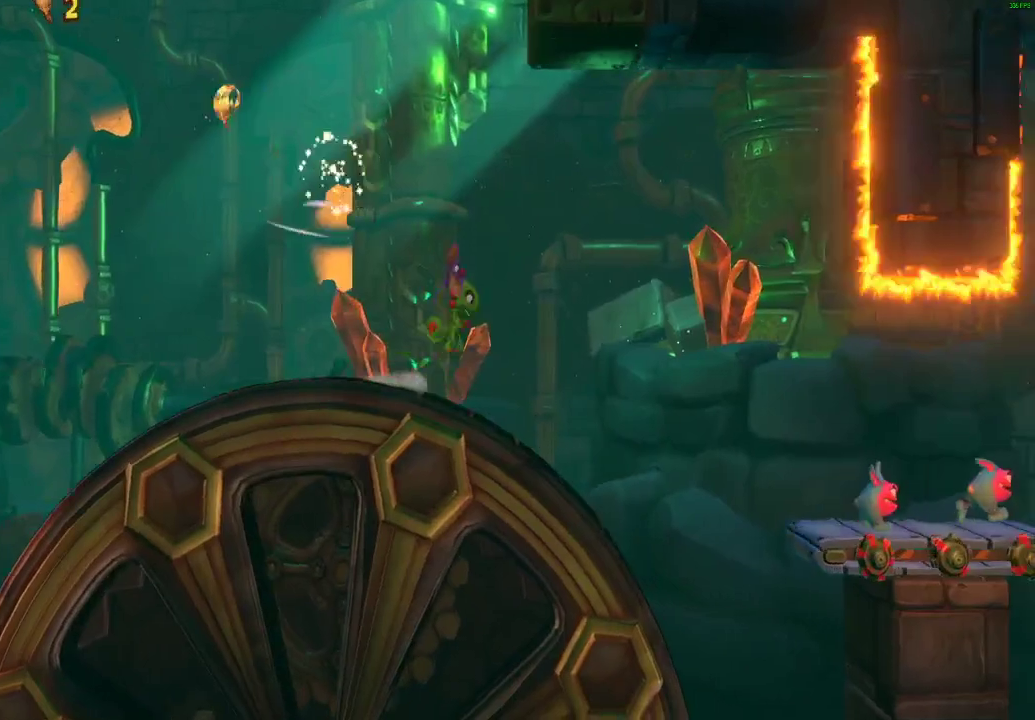
{"buttons": [], "left_stick": "right", "right_stick": "center", "events": [[267, "left_stick", "right"], [367, "A", "up"]]}
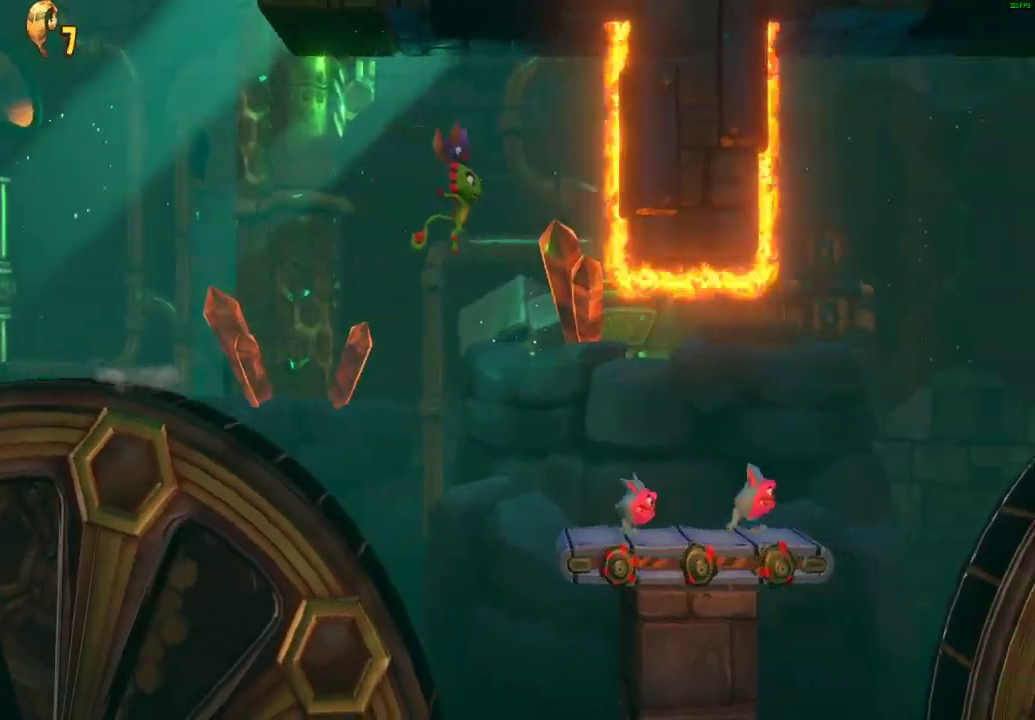
{"buttons": [], "left_stick": "right", "right_stick": "center", "events": [[50, "left_stick", "left"], [200, "left_stick", "right"], [367, "X", "down"], [450, "X", "up"]]}
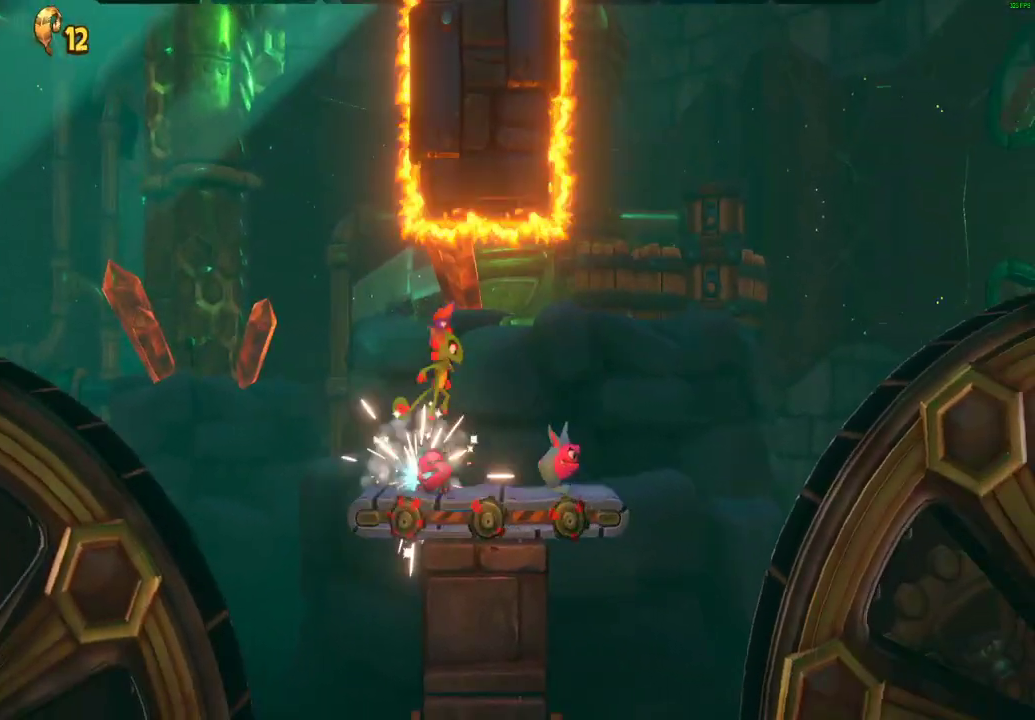
{"buttons": [], "left_stick": "left", "right_stick": "center", "events": [[33, "X", "down"], [117, "X", "up"], [200, "X", "down"], [267, "X", "up"], [383, "left_stick", "left"]]}
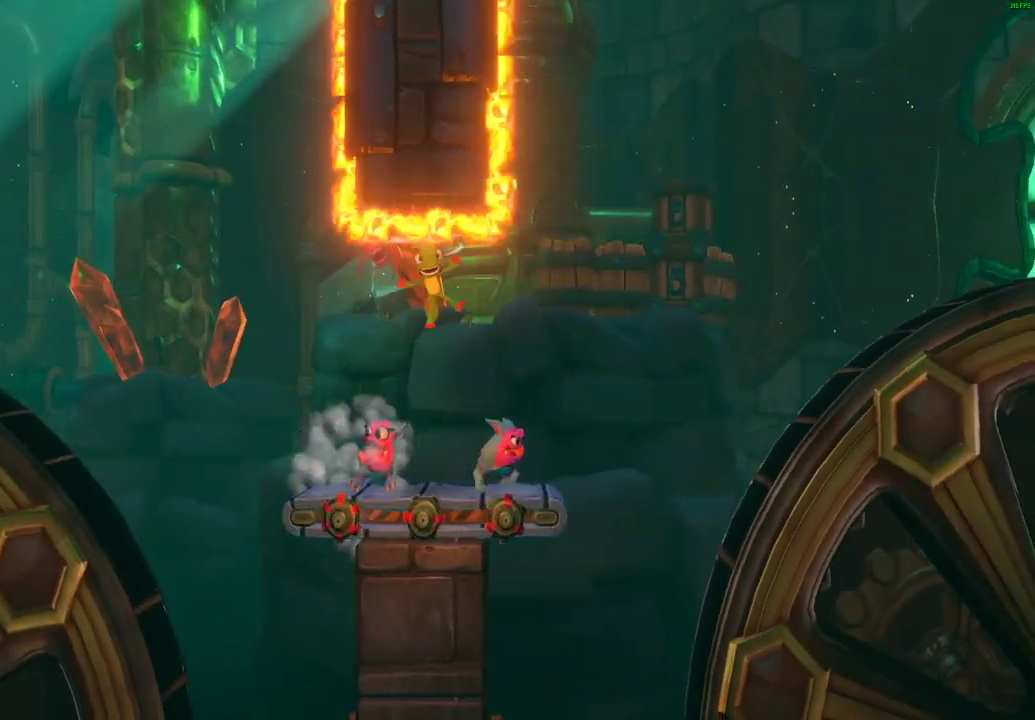
{"buttons": [], "left_stick": "left", "right_stick": "center", "events": []}
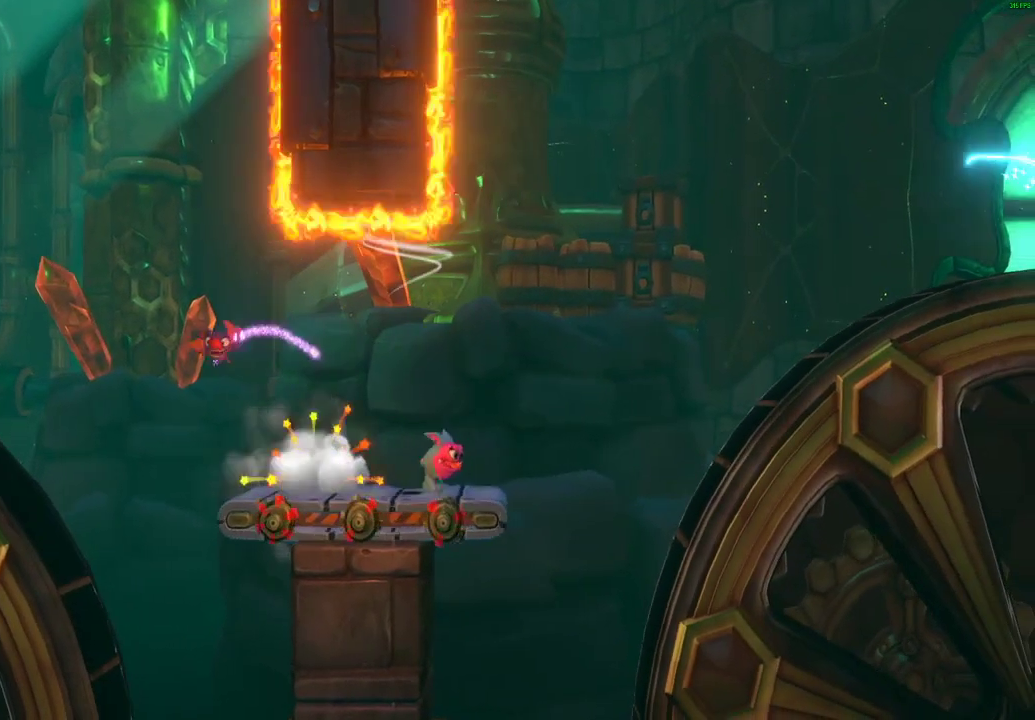
{"buttons": [], "left_stick": "right", "right_stick": "center", "events": [[50, "X", "down"], [150, "X", "up"], [350, "left_stick", "right"]]}